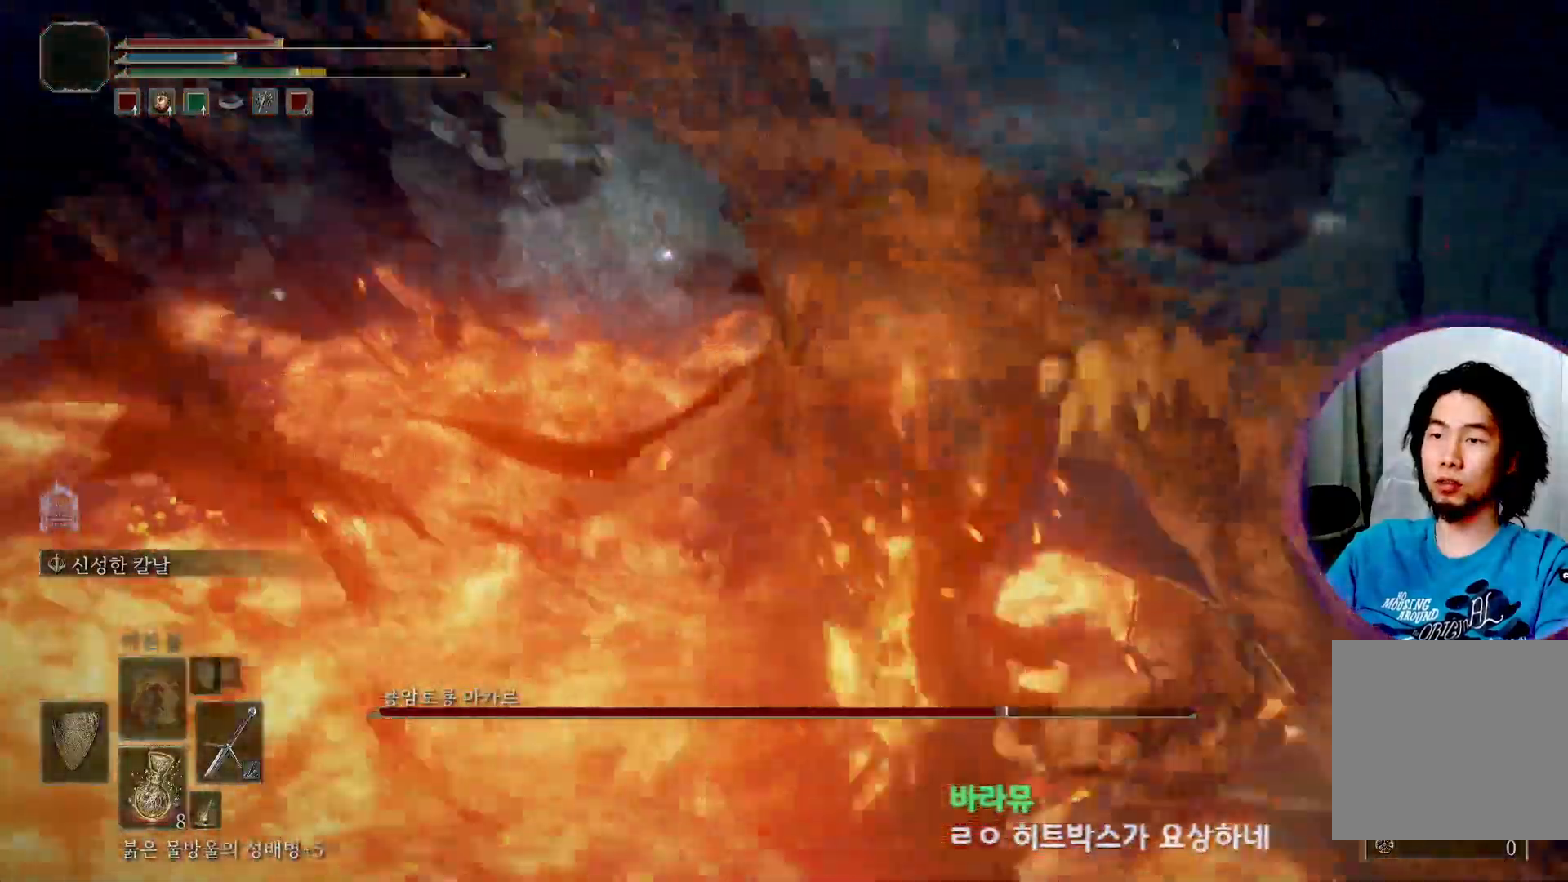
Gameplay with a controller (Xbox layout); each line is a JSON object with the inputs held at the frame after it. "events" lists button and stick changes between this image and that frame as [ms after this image, input, new state], when the widget could be followed in between. Not read: L3.
{"buttons": ["L2"], "left_stick": "right", "right_stick": "center", "events": []}
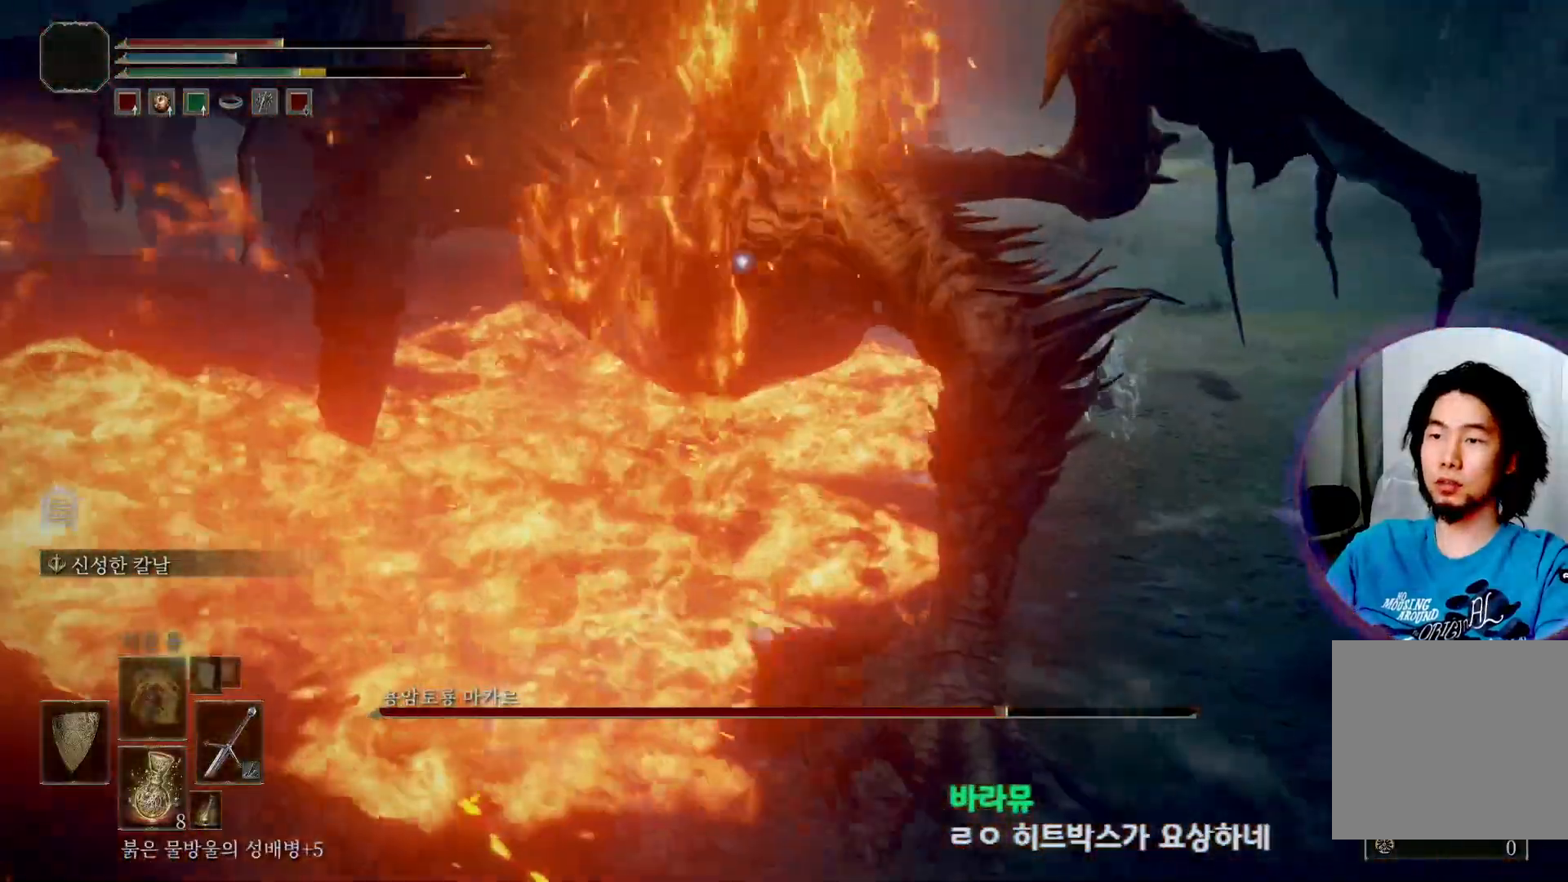
{"buttons": ["L2"], "left_stick": "right", "right_stick": "center", "events": [[184, "Y", "down"], [384, "Y", "up"]]}
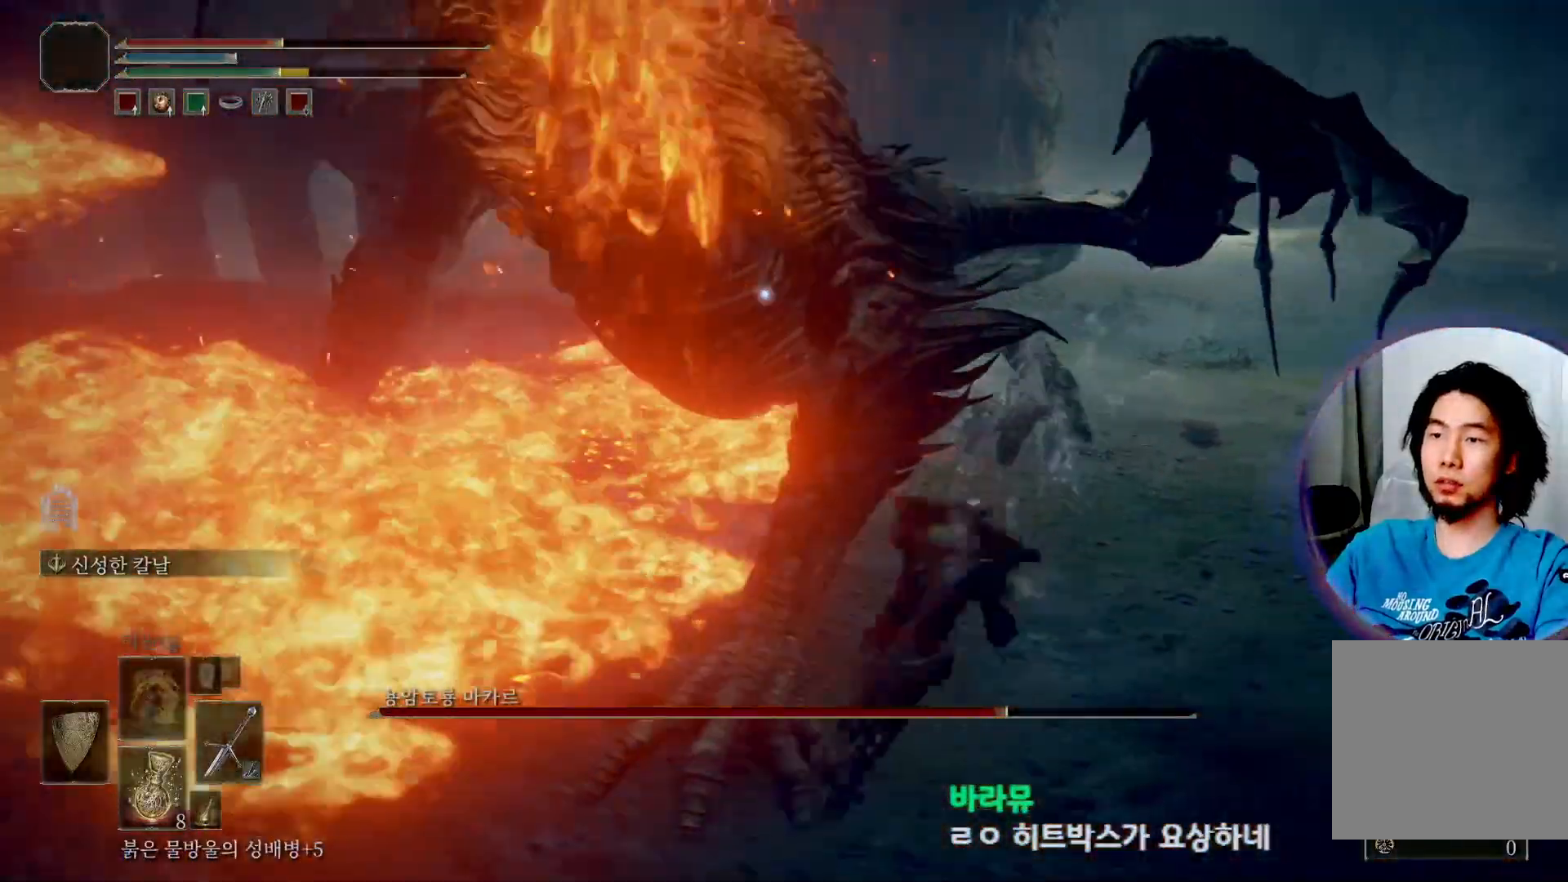
{"buttons": ["L2"], "left_stick": "right", "right_stick": "center", "events": []}
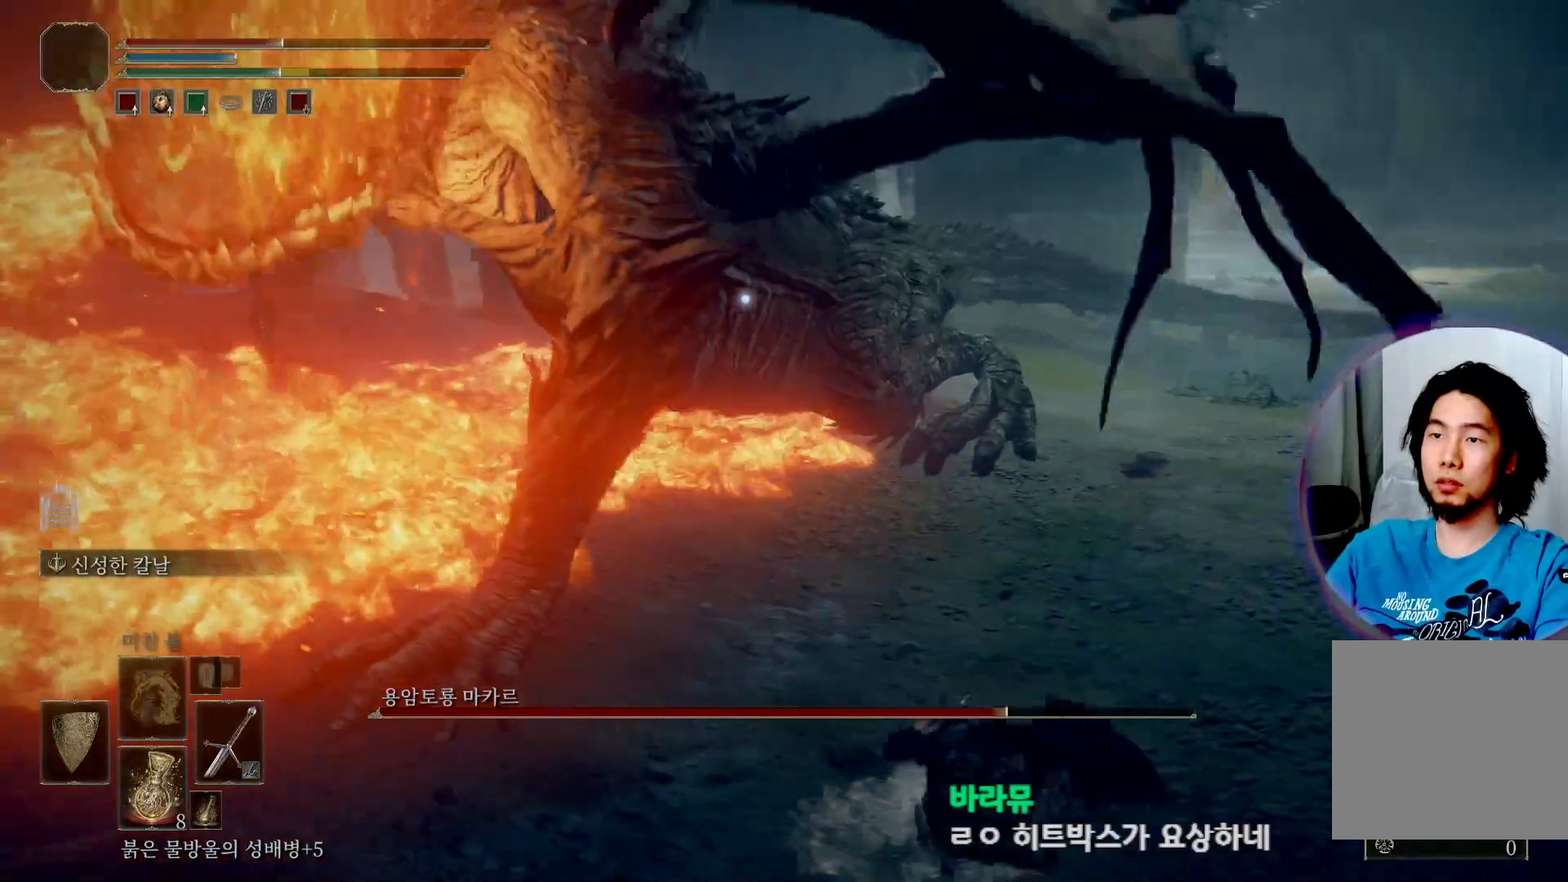
{"buttons": [], "left_stick": "right", "right_stick": "center", "events": [[184, "L2", "up"], [217, "Y", "down"], [400, "Y", "up"]]}
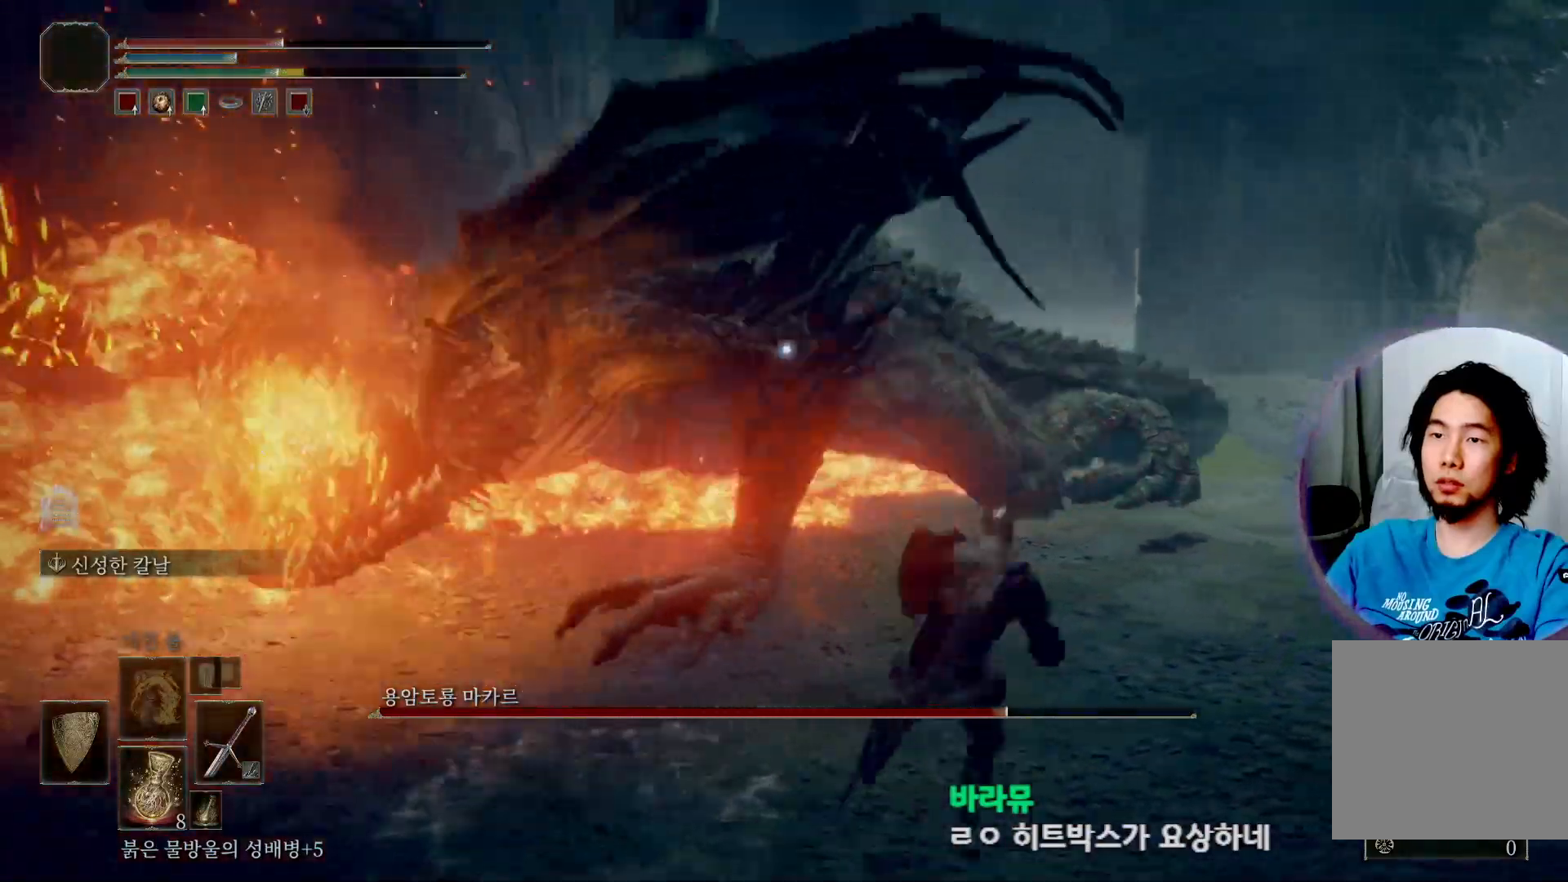
{"buttons": ["L2"], "left_stick": "right", "right_stick": "center", "events": [[467, "L2", "down"]]}